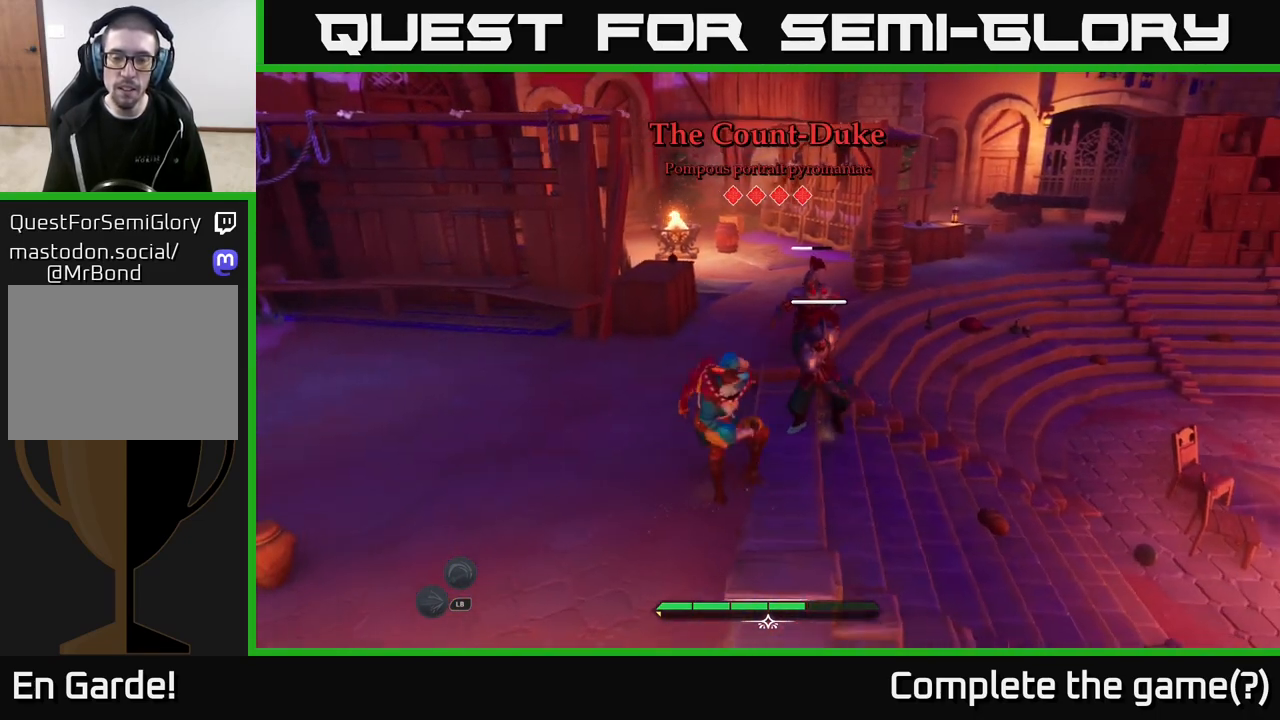
Gameplay with a controller (Xbox layout); each line is a JSON object with the inputs held at the frame after it. "events" lists button and stick changes between this image and that frame as [ms after this image, input, new state], when the widget could be followed in between.
{"buttons": [], "left_stick": "up", "right_stick": "center", "events": [[200, "left_stick", "up"], [333, "X", "down"], [417, "X", "up"]]}
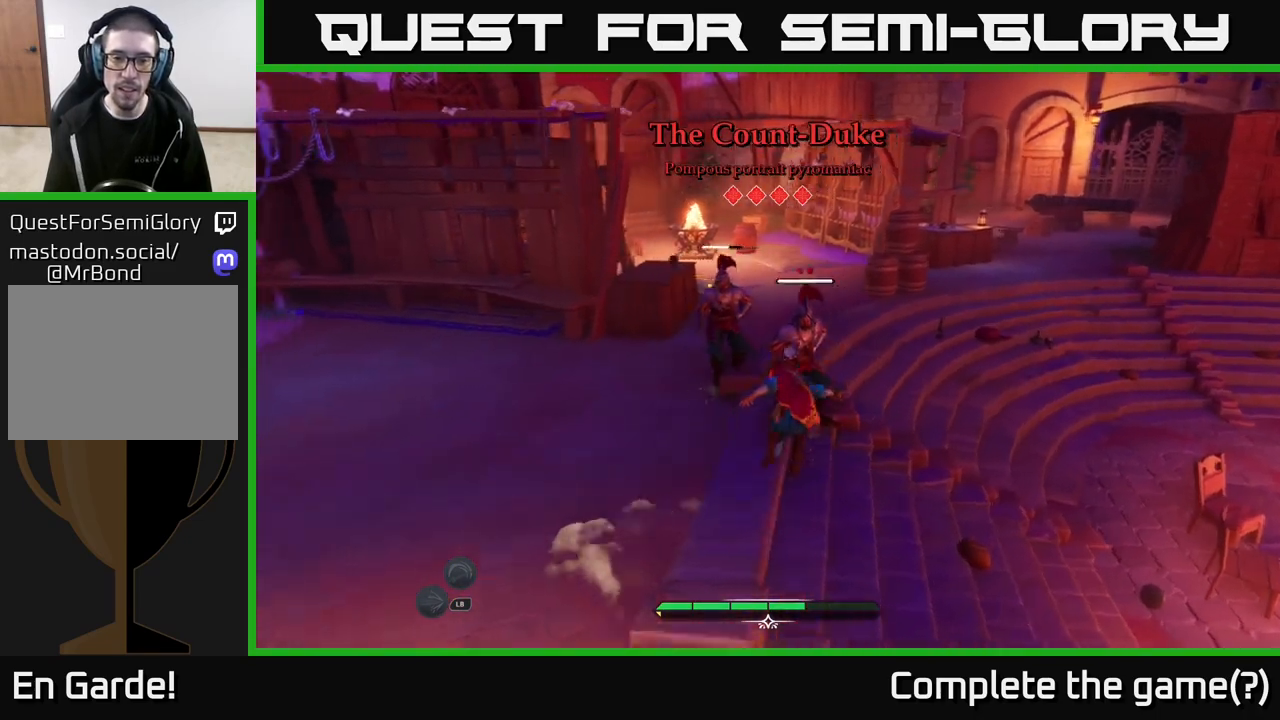
{"buttons": [], "left_stick": "up", "right_stick": "center", "events": [[67, "X", "down"], [133, "X", "up"], [150, "left_stick", "up-left"], [267, "X", "down"], [300, "X", "up"], [400, "X", "down"], [467, "X", "up"], [500, "left_stick", "up"]]}
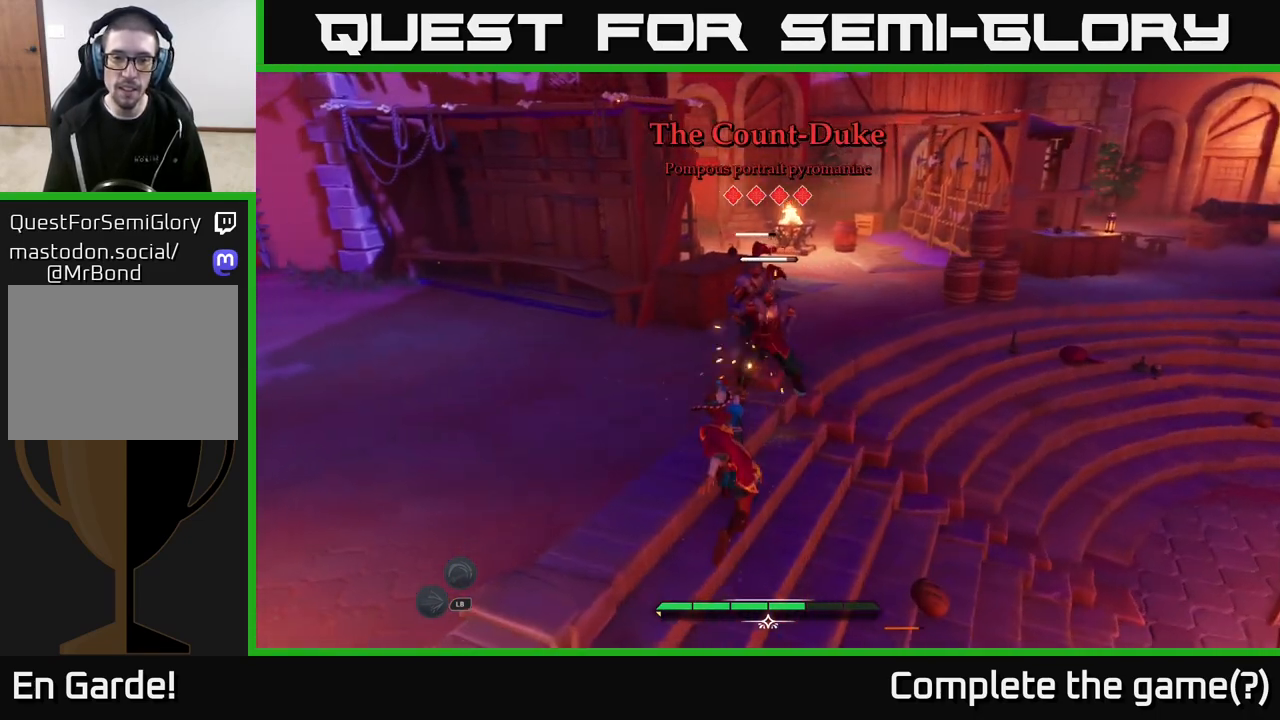
{"buttons": [], "left_stick": "up", "right_stick": "center", "events": [[67, "X", "down"], [117, "X", "up"], [233, "X", "down"], [283, "X", "up"], [400, "X", "down"], [467, "X", "up"]]}
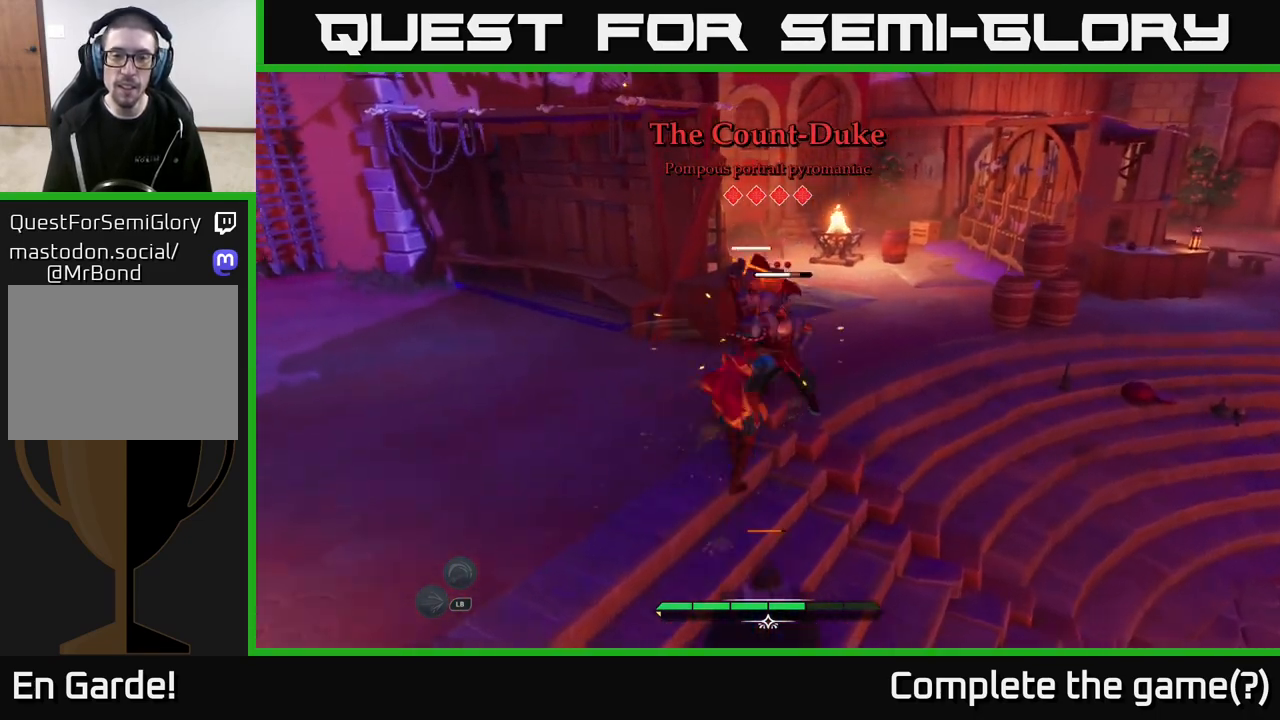
{"buttons": [], "left_stick": "right", "right_stick": "center", "events": [[50, "left_stick", "center"], [233, "left_stick", "right"], [250, "B", "down"], [367, "B", "up"], [433, "B", "down"], [483, "B", "up"]]}
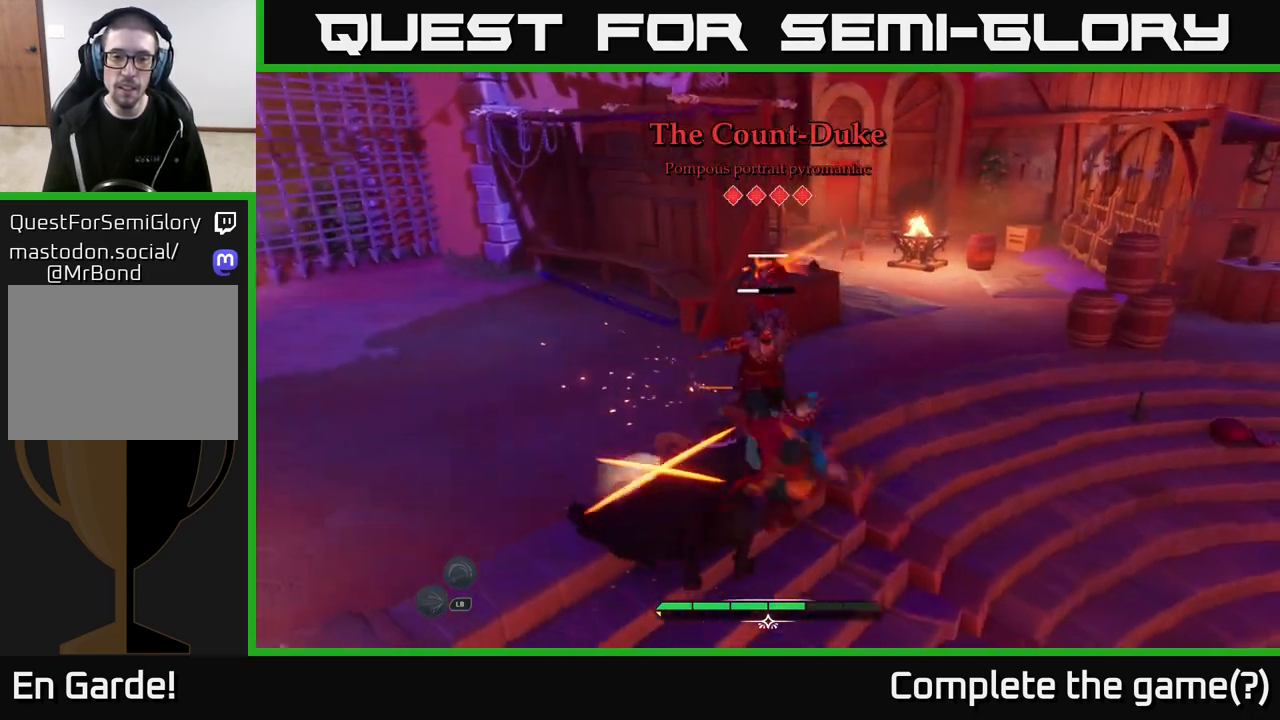
{"buttons": [], "left_stick": "down-right", "right_stick": "center", "events": [[67, "B", "down"], [117, "B", "up"], [317, "left_stick", "down-right"]]}
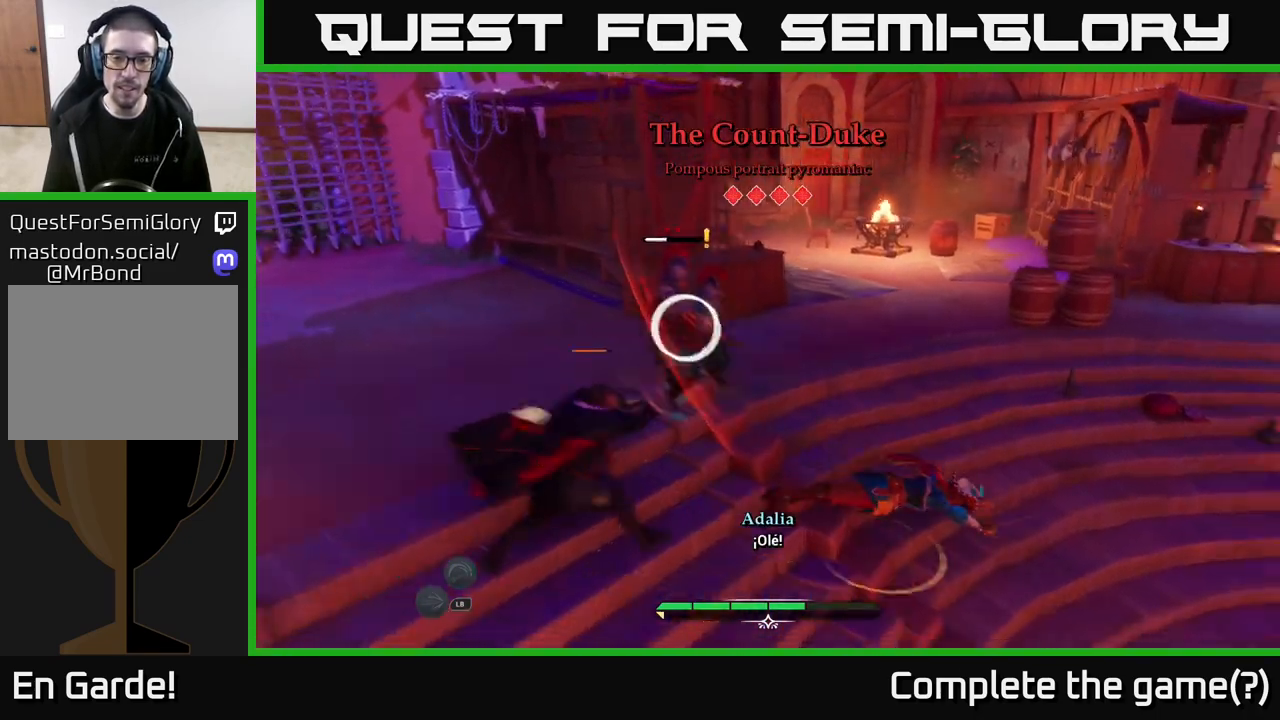
{"buttons": [], "left_stick": "left", "right_stick": "center", "events": [[300, "left_stick", "left"]]}
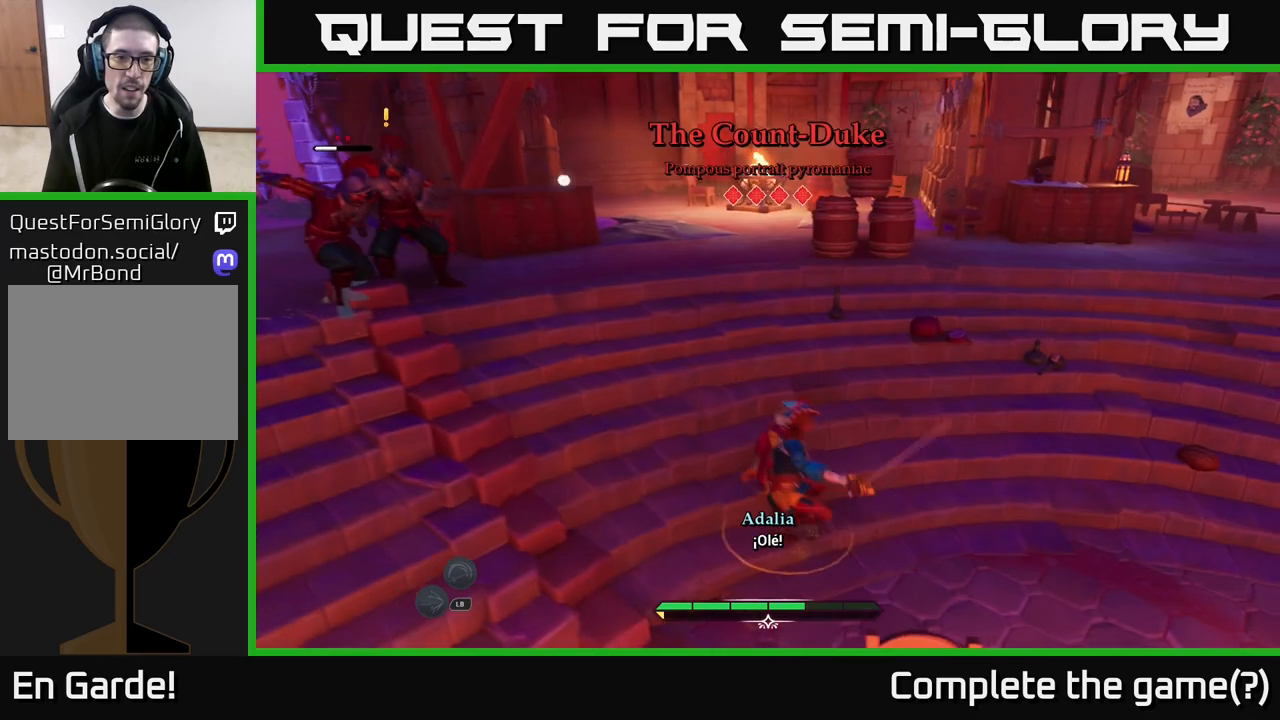
{"buttons": [], "left_stick": "left", "right_stick": "center", "events": [[383, "X", "down"], [433, "X", "up"]]}
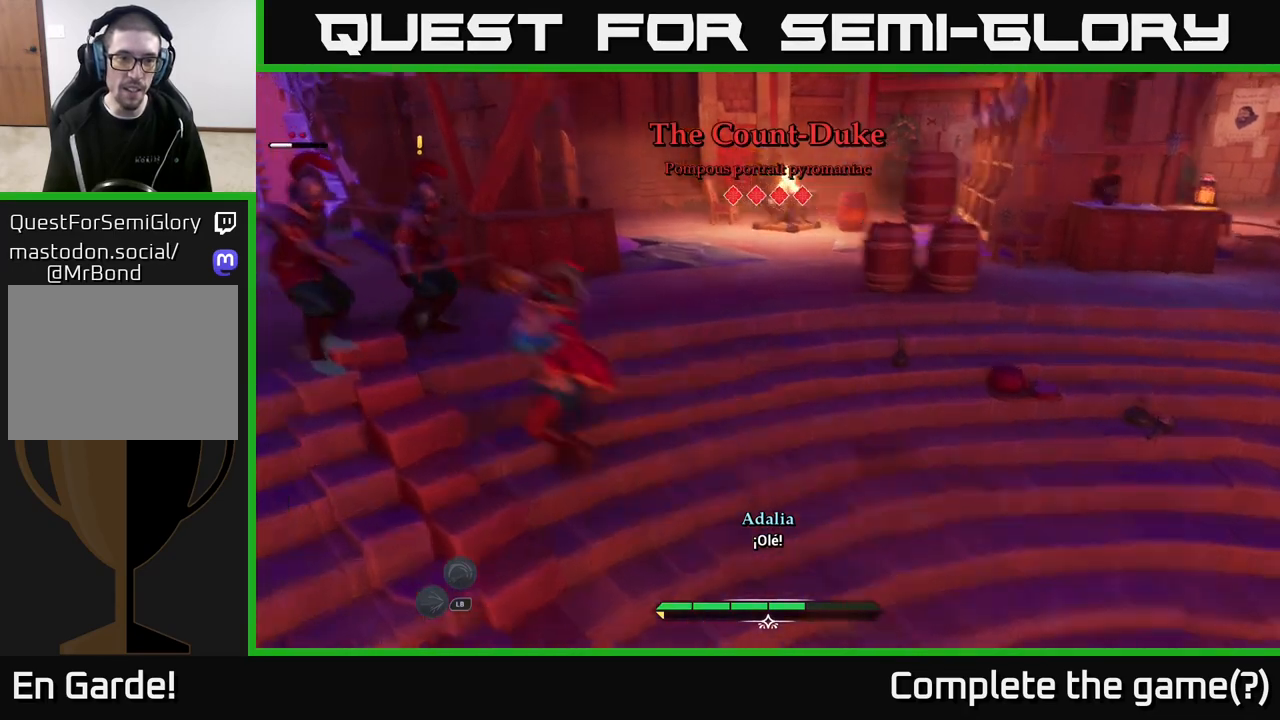
{"buttons": [], "left_stick": "up-left", "right_stick": "center", "events": [[67, "left_stick", "up-left"], [183, "X", "down"], [267, "X", "up"]]}
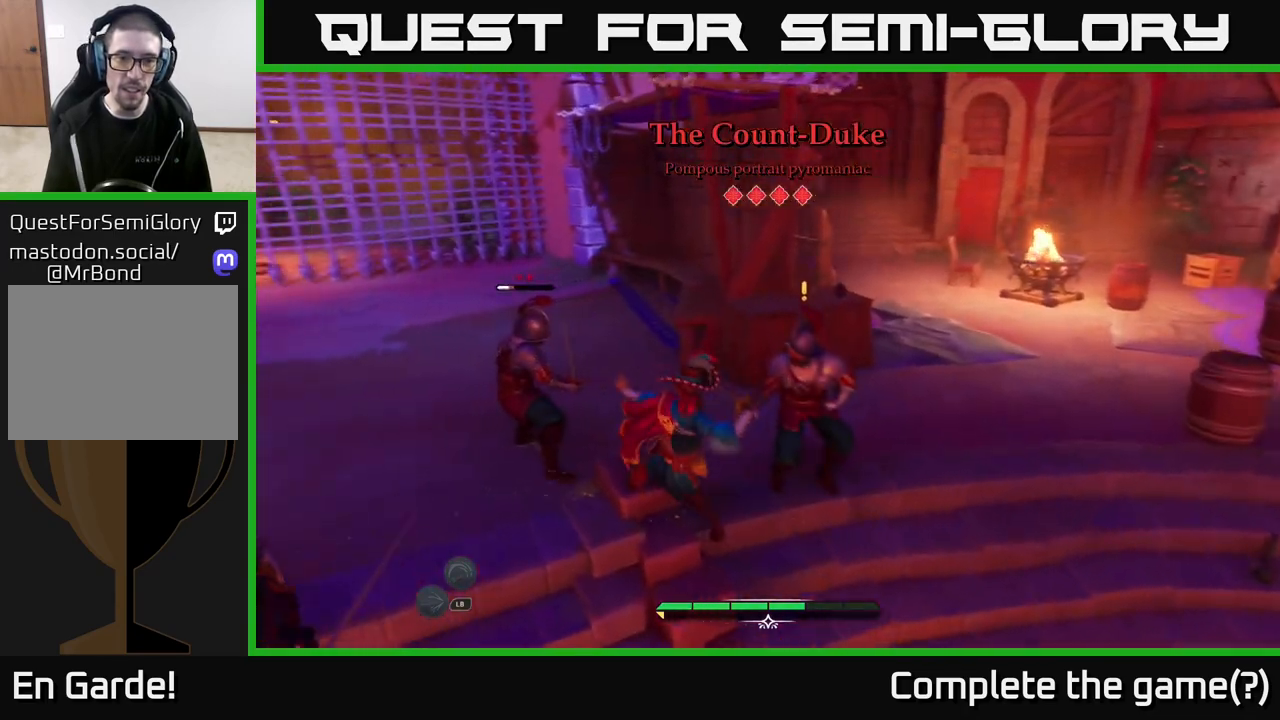
{"buttons": [], "left_stick": "center", "right_stick": "center", "events": [[33, "left_stick", "center"], [133, "X", "down"], [183, "left_stick", "left"], [200, "X", "up"], [383, "left_stick", "center"]]}
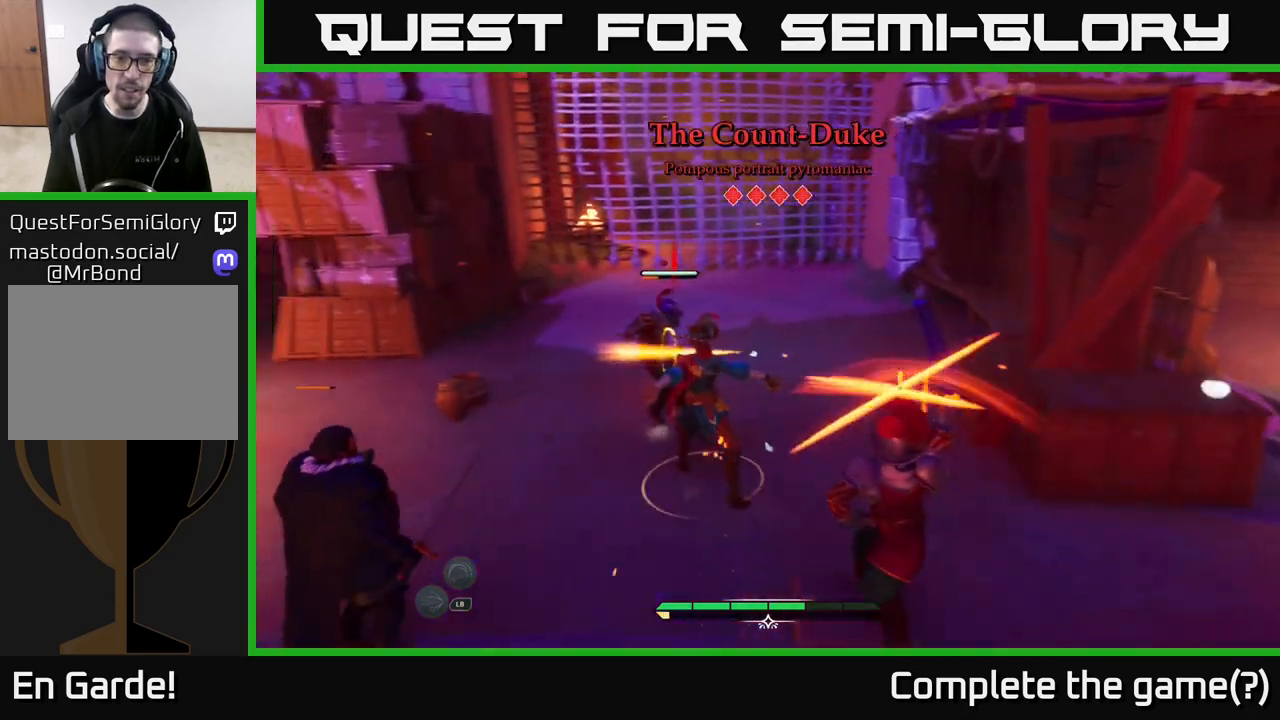
{"buttons": [], "left_stick": "center", "right_stick": "center", "events": [[33, "left_stick", "right"], [100, "B", "down"], [200, "B", "up"], [400, "left_stick", "center"]]}
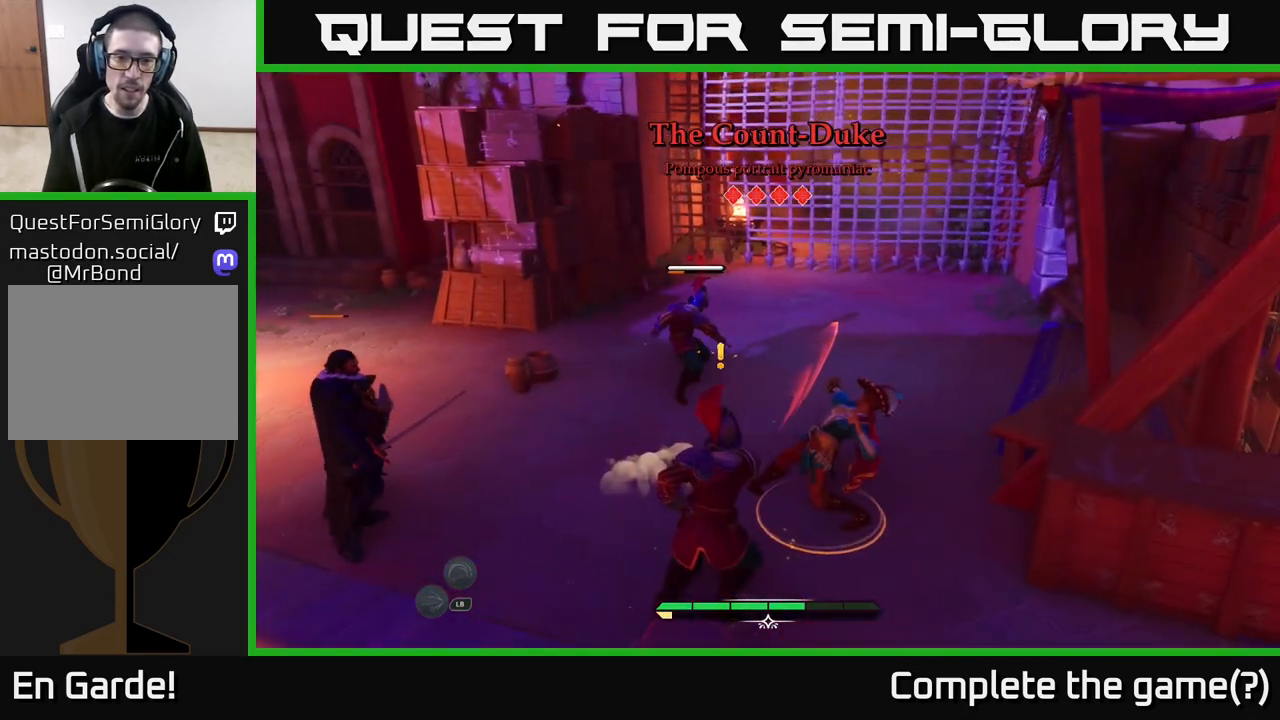
{"buttons": [], "left_stick": "down-left", "right_stick": "center", "events": [[67, "left_stick", "up-left"], [217, "left_stick", "center"], [317, "left_stick", "down-left"], [367, "Y", "down"], [450, "Y", "up"]]}
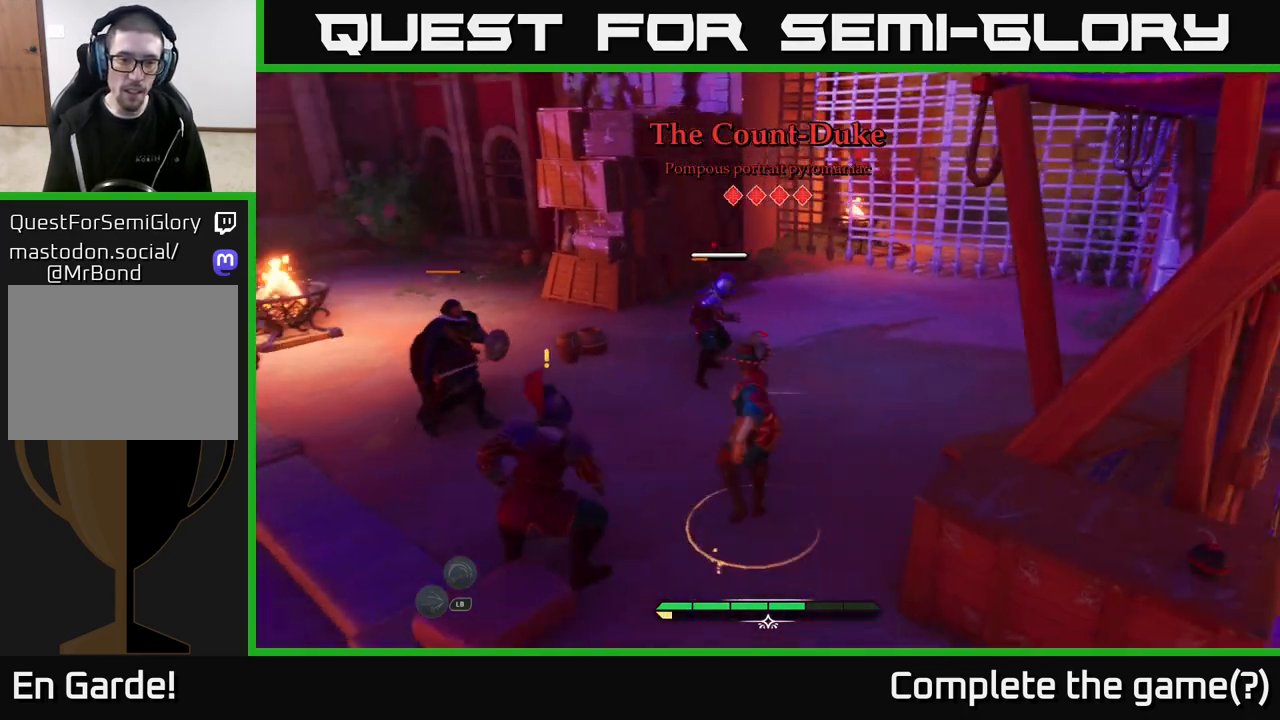
{"buttons": [], "left_stick": "down-left", "right_stick": "center", "events": [[283, "X", "down"], [367, "X", "up"]]}
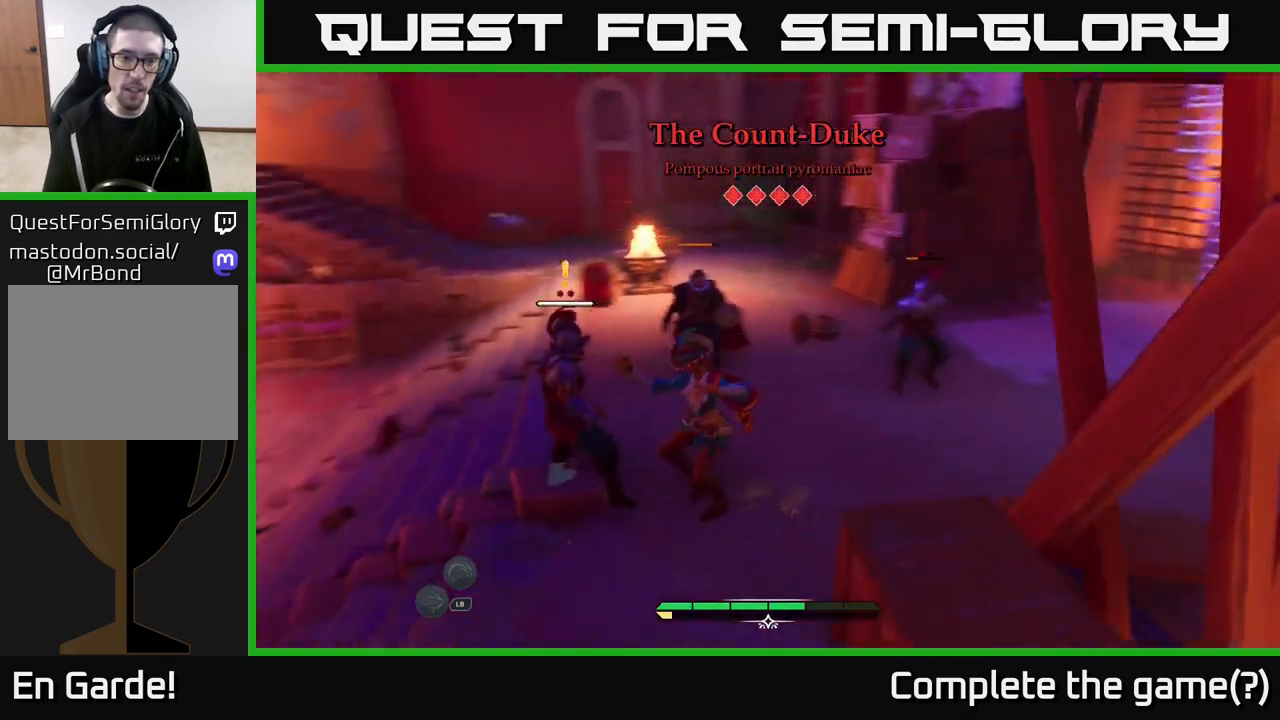
{"buttons": ["X"], "left_stick": "left", "right_stick": "center", "events": [[83, "X", "down"], [150, "X", "up"], [217, "left_stick", "center"], [433, "X", "down"], [450, "left_stick", "left"]]}
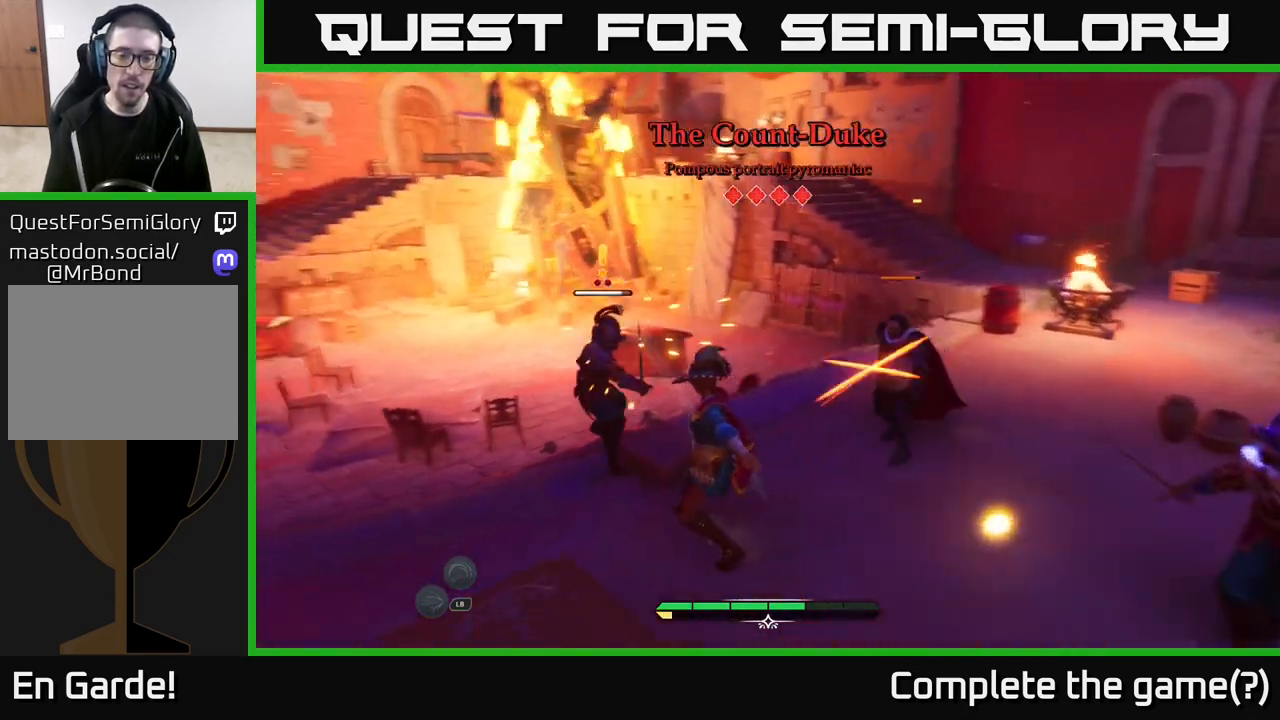
{"buttons": [], "left_stick": "up-left", "right_stick": "center", "events": [[33, "X", "up"], [183, "left_stick", "up-left"], [350, "B", "down"], [367, "B", "up"], [383, "B", "down"], [417, "B", "up"]]}
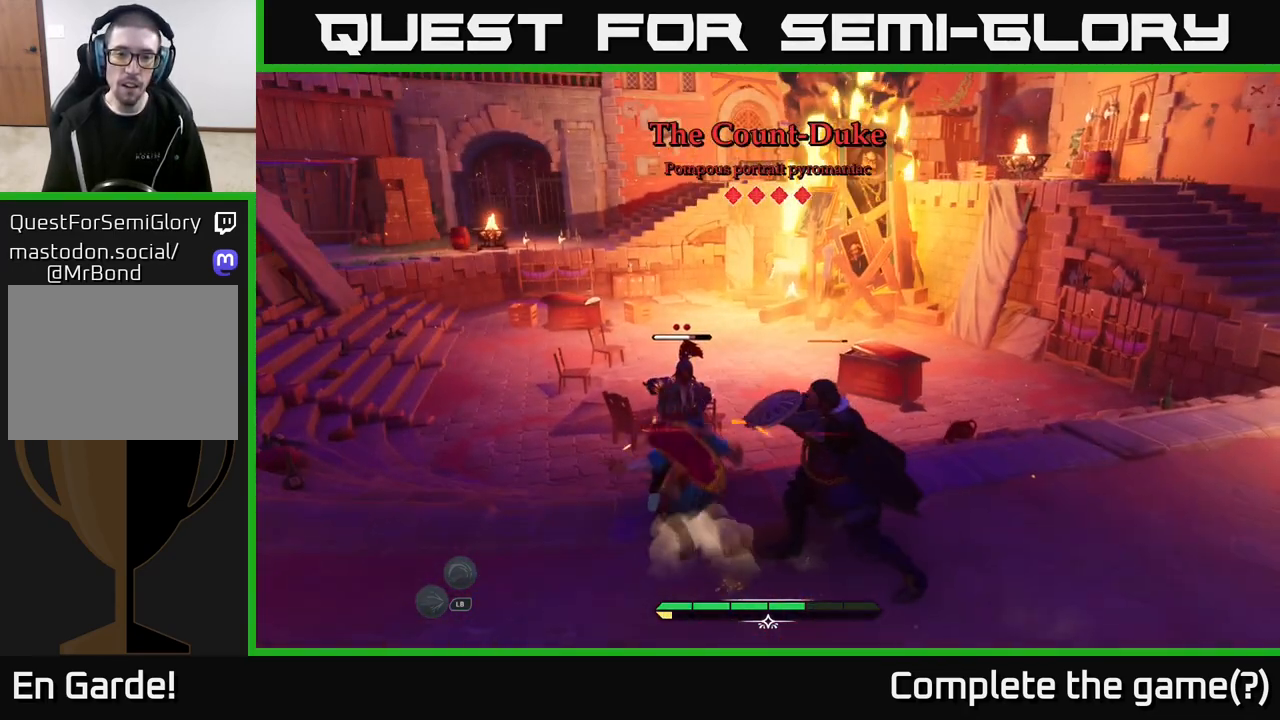
{"buttons": ["R2"], "left_stick": "right", "right_stick": "center", "events": [[317, "left_stick", "right"], [500, "R2", "down"]]}
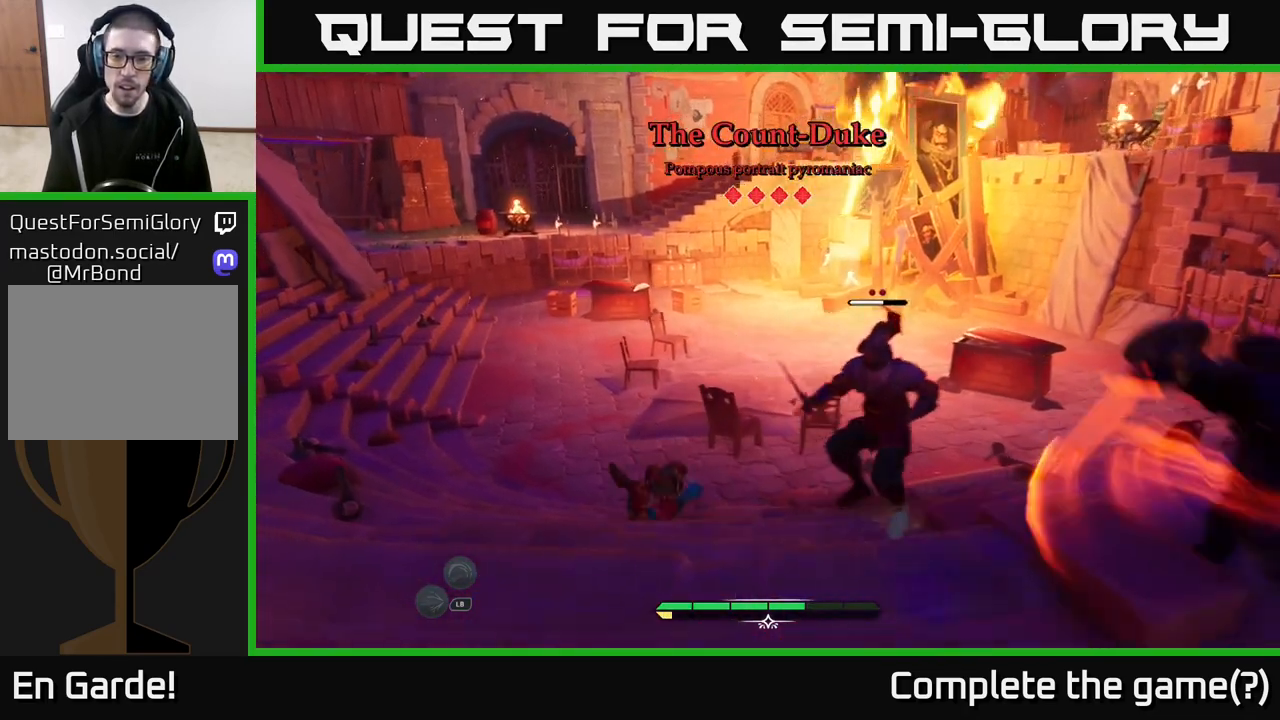
{"buttons": [], "left_stick": "center", "right_stick": "center", "events": [[50, "R2", "up"], [283, "left_stick", "center"]]}
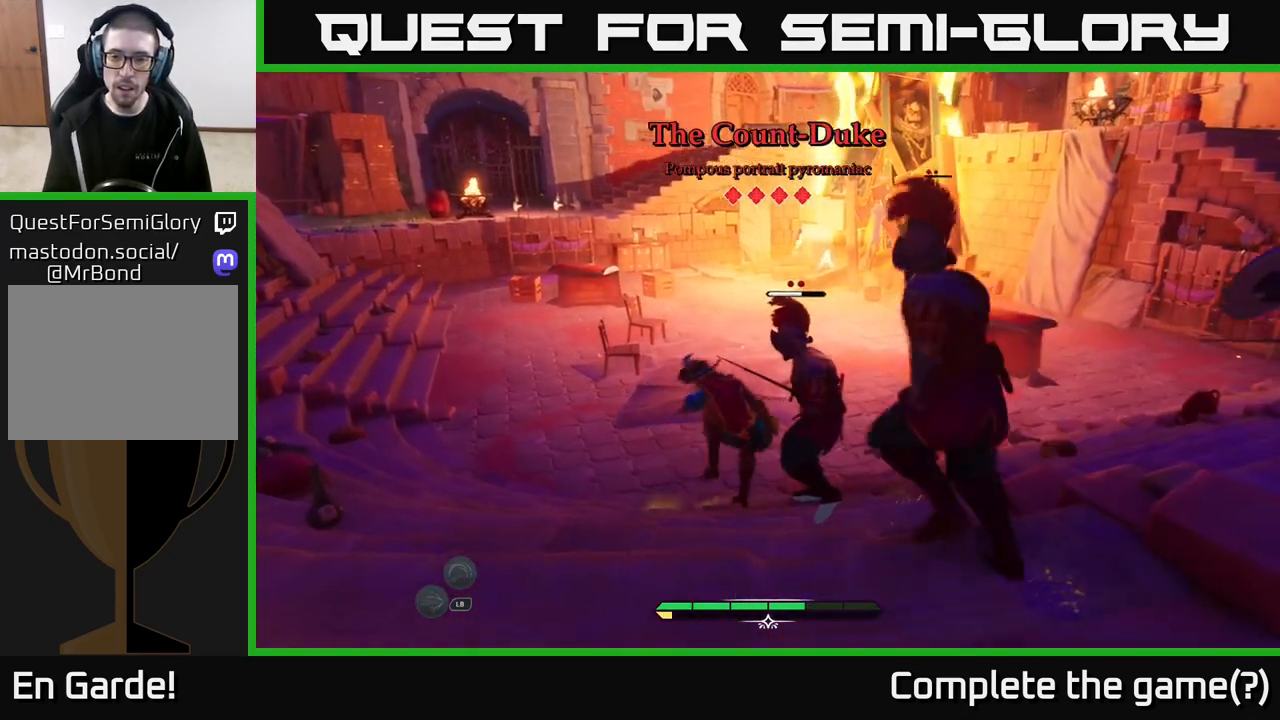
{"buttons": [], "left_stick": "left", "right_stick": "center", "events": [[167, "left_stick", "left"], [250, "B", "down"], [333, "B", "up"], [417, "B", "down"], [500, "B", "up"]]}
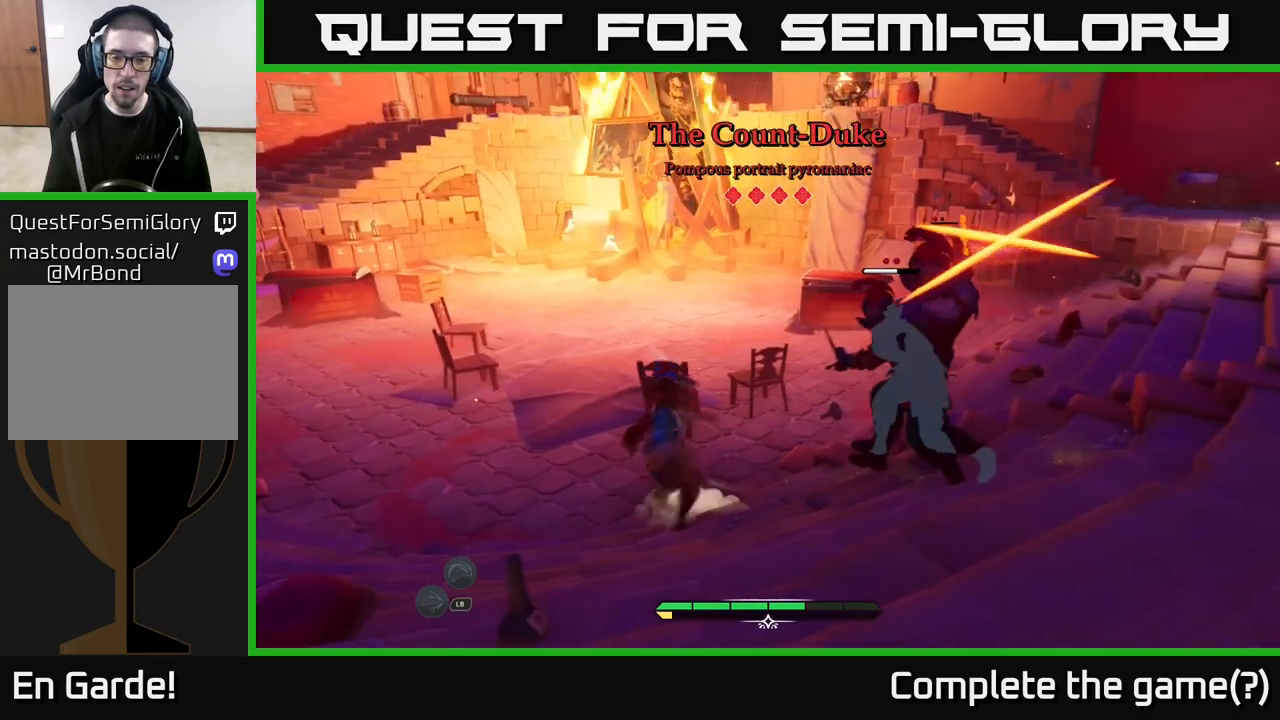
{"buttons": [], "left_stick": "right", "right_stick": "center", "events": [[233, "left_stick", "center"], [283, "left_stick", "right"]]}
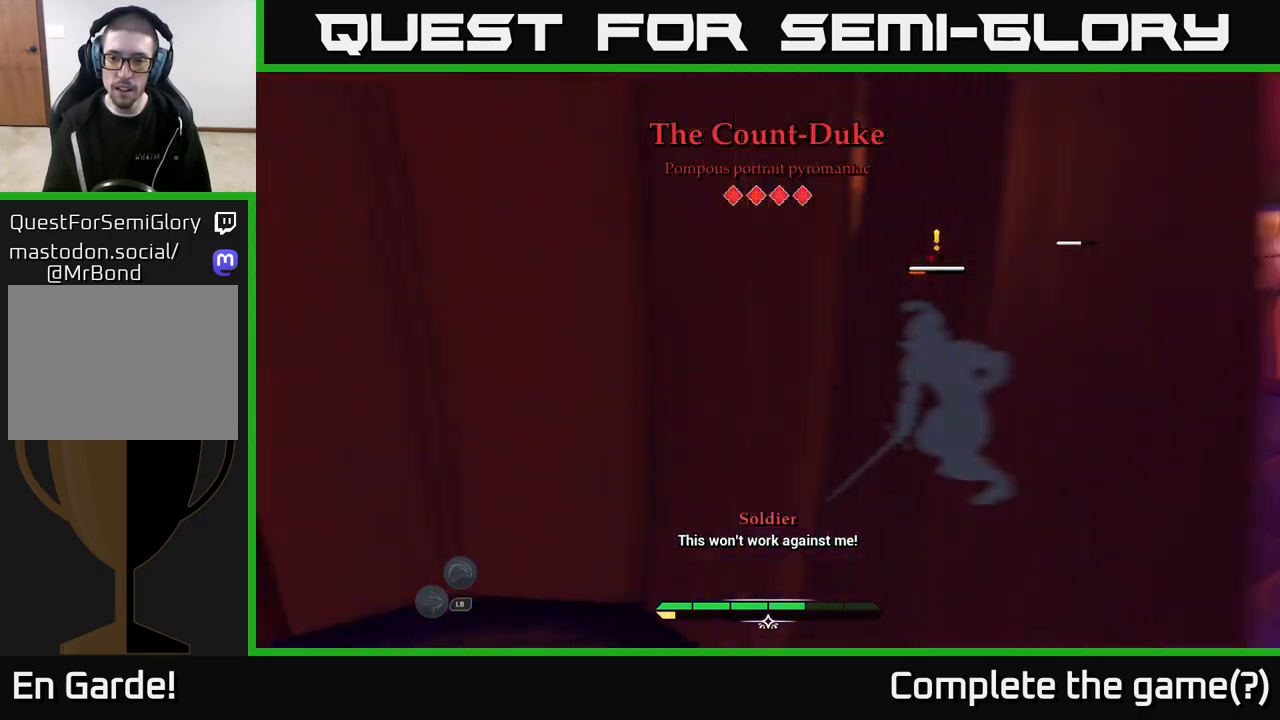
{"buttons": [], "left_stick": "right", "right_stick": "center", "events": [[50, "X", "down"], [117, "X", "up"]]}
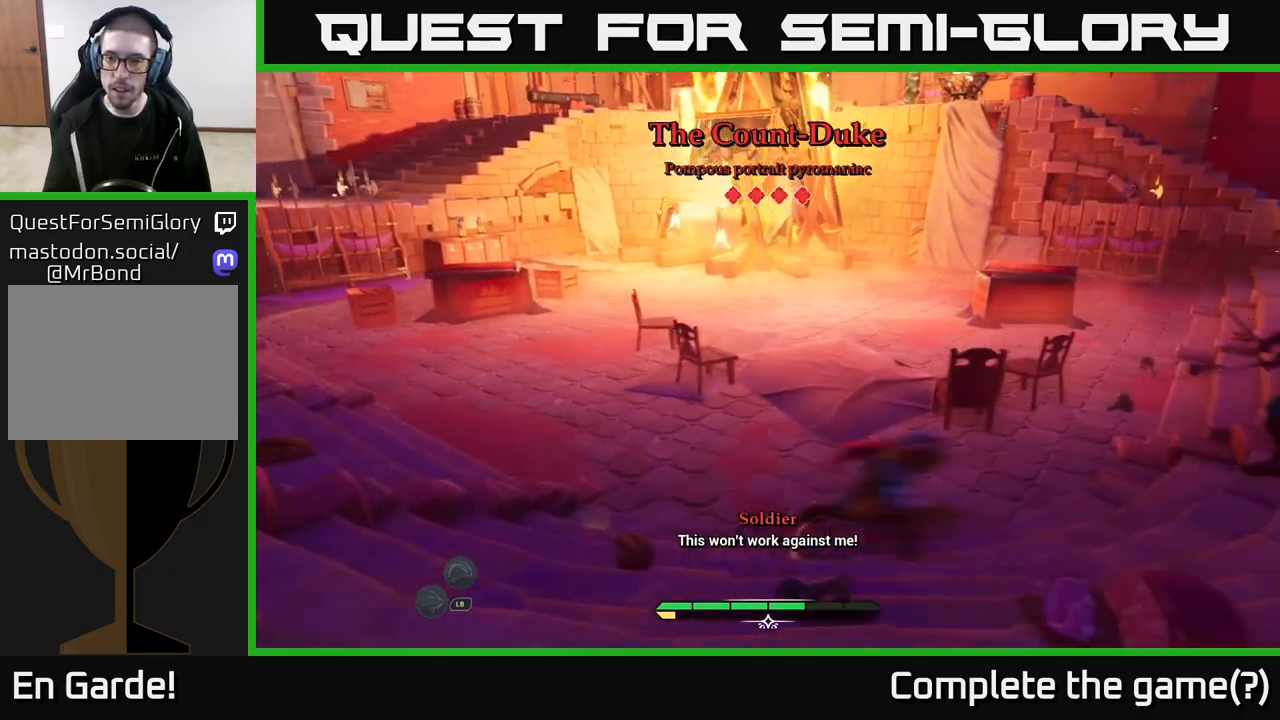
{"buttons": [], "left_stick": "center", "right_stick": "center", "events": [[17, "X", "down"], [100, "X", "up"], [233, "left_stick", "center"], [367, "X", "down"], [450, "X", "up"]]}
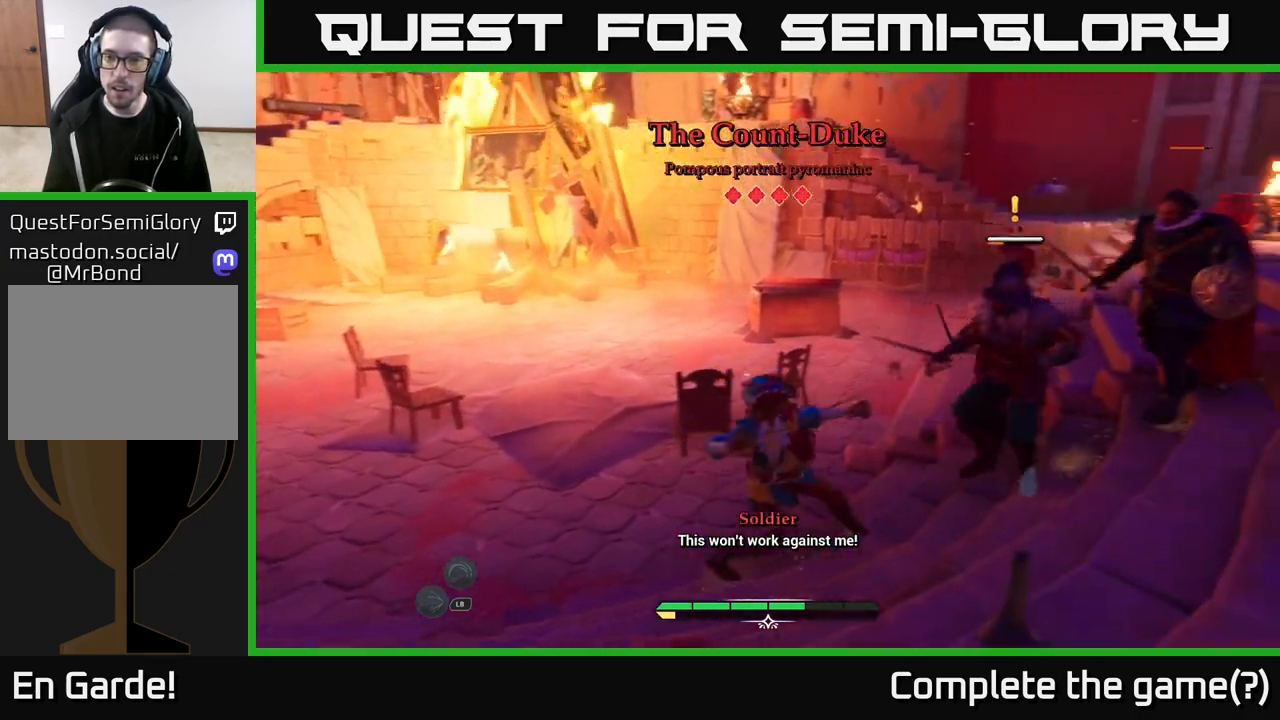
{"buttons": [], "left_stick": "center", "right_stick": "center", "events": [[117, "X", "down"], [217, "X", "up"], [350, "X", "down"], [467, "X", "up"]]}
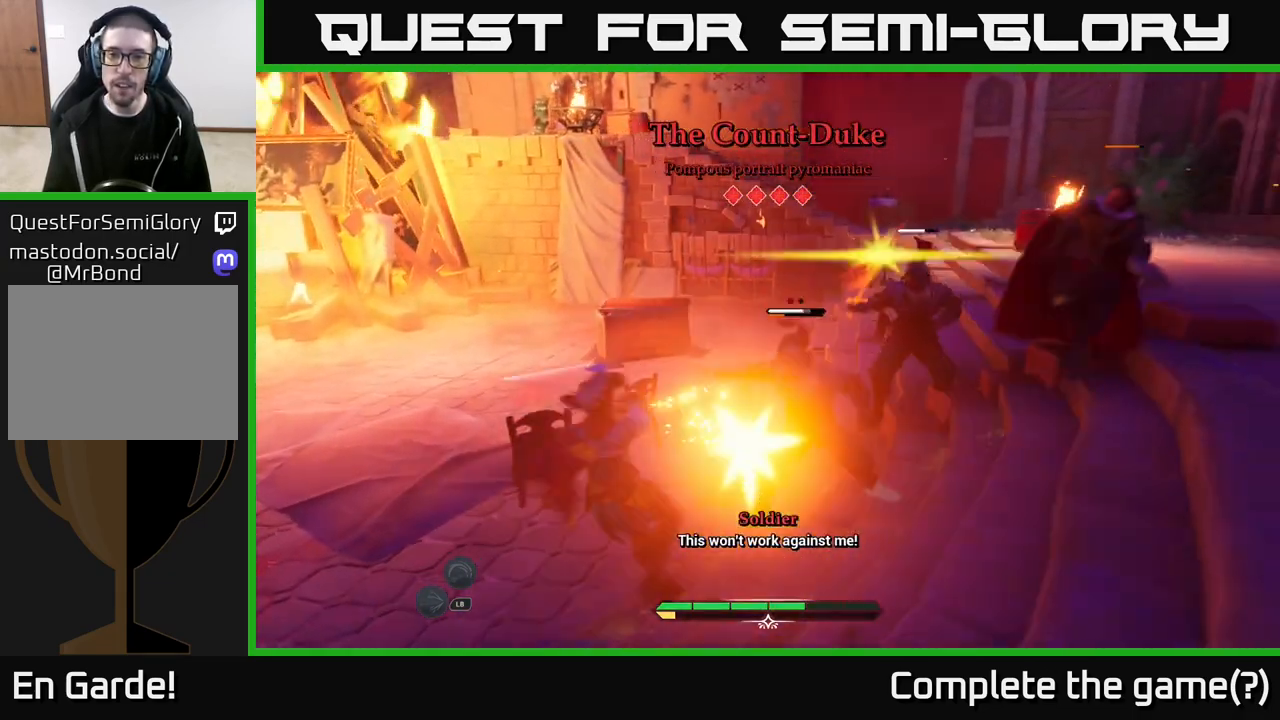
{"buttons": [], "left_stick": "left", "right_stick": "center", "events": [[233, "left_stick", "left"], [400, "B", "down"], [500, "B", "up"]]}
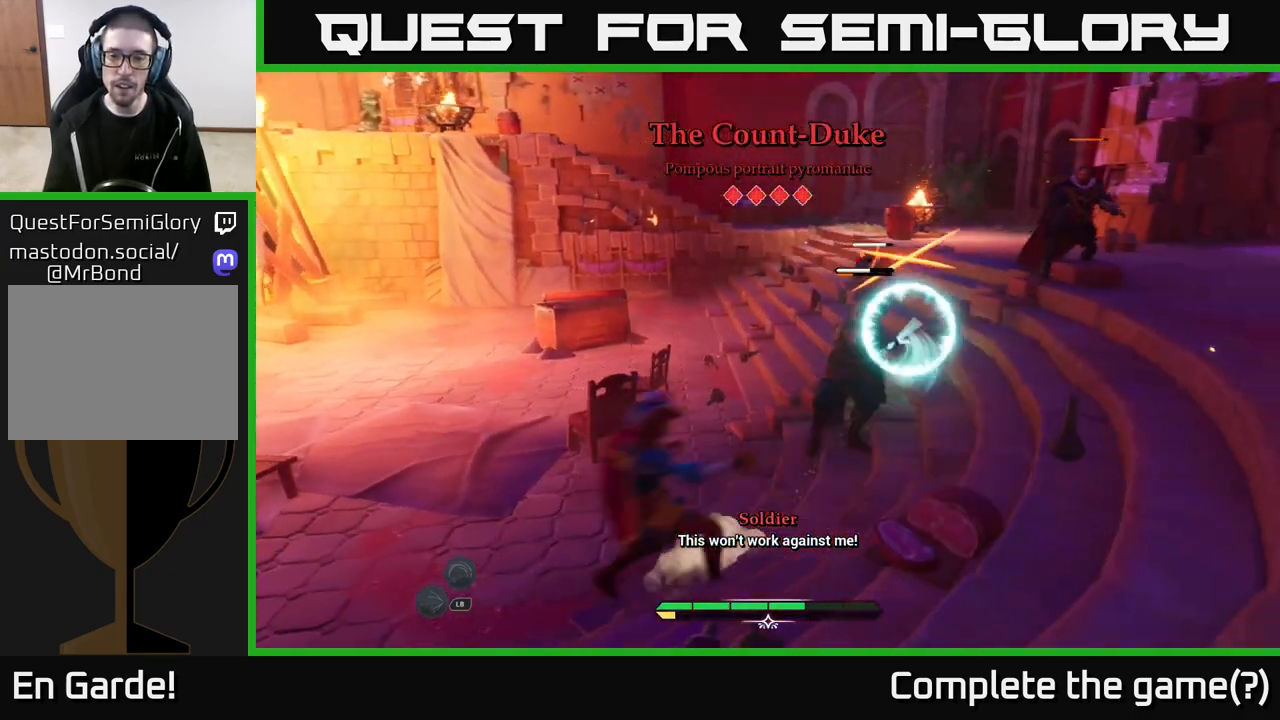
{"buttons": [], "left_stick": "up-left", "right_stick": "center", "events": [[383, "left_stick", "up-left"]]}
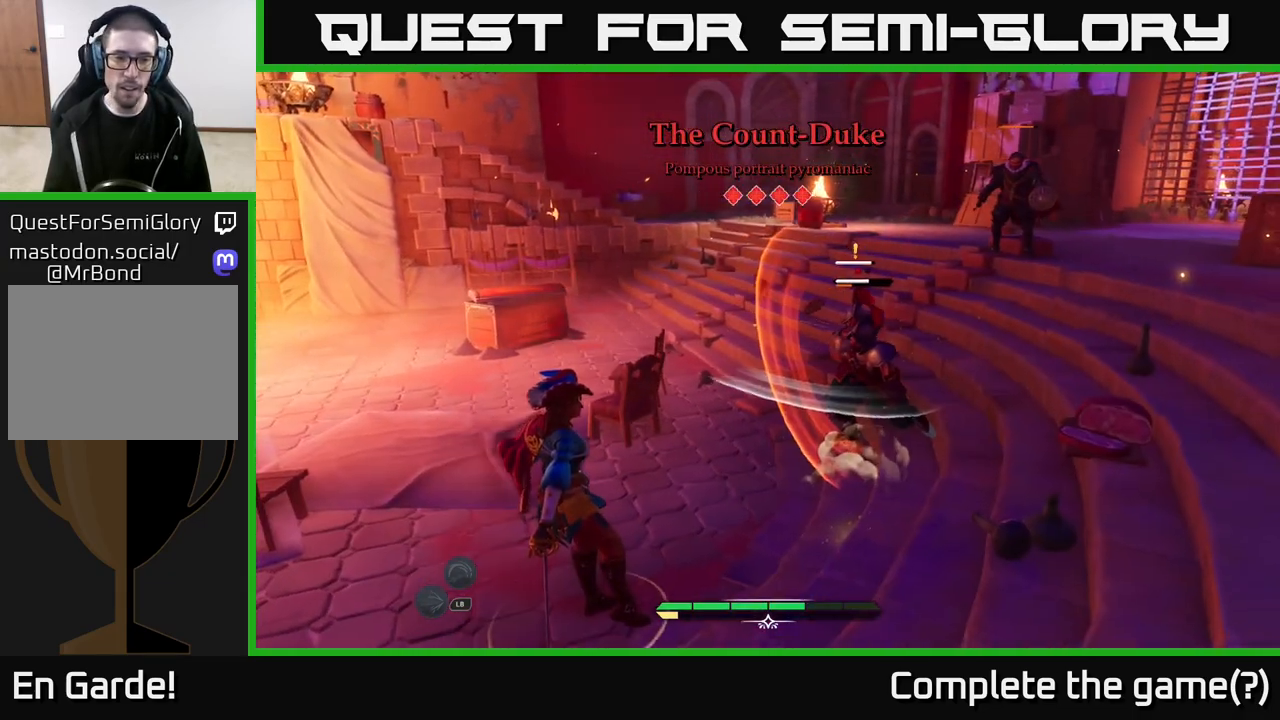
{"buttons": [], "left_stick": "down-left", "right_stick": "center", "events": [[83, "left_stick", "left"], [300, "left_stick", "down-left"]]}
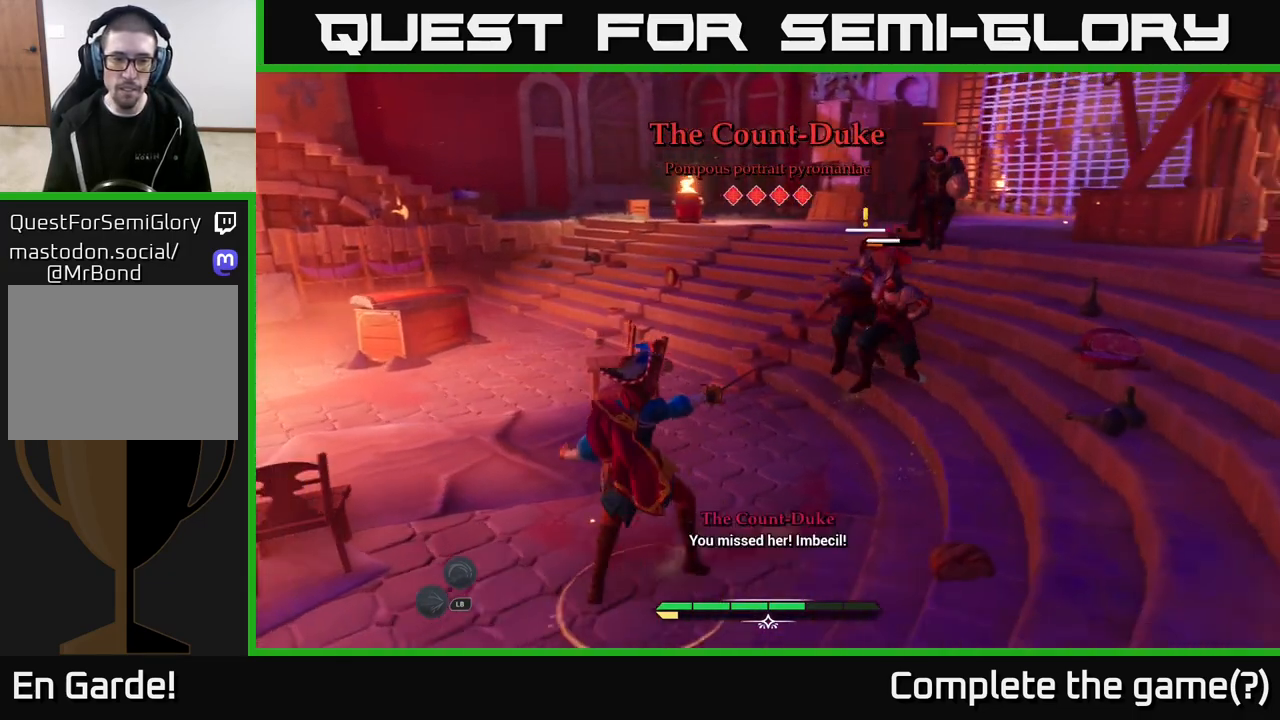
{"buttons": [], "left_stick": "down-left", "right_stick": "center", "events": []}
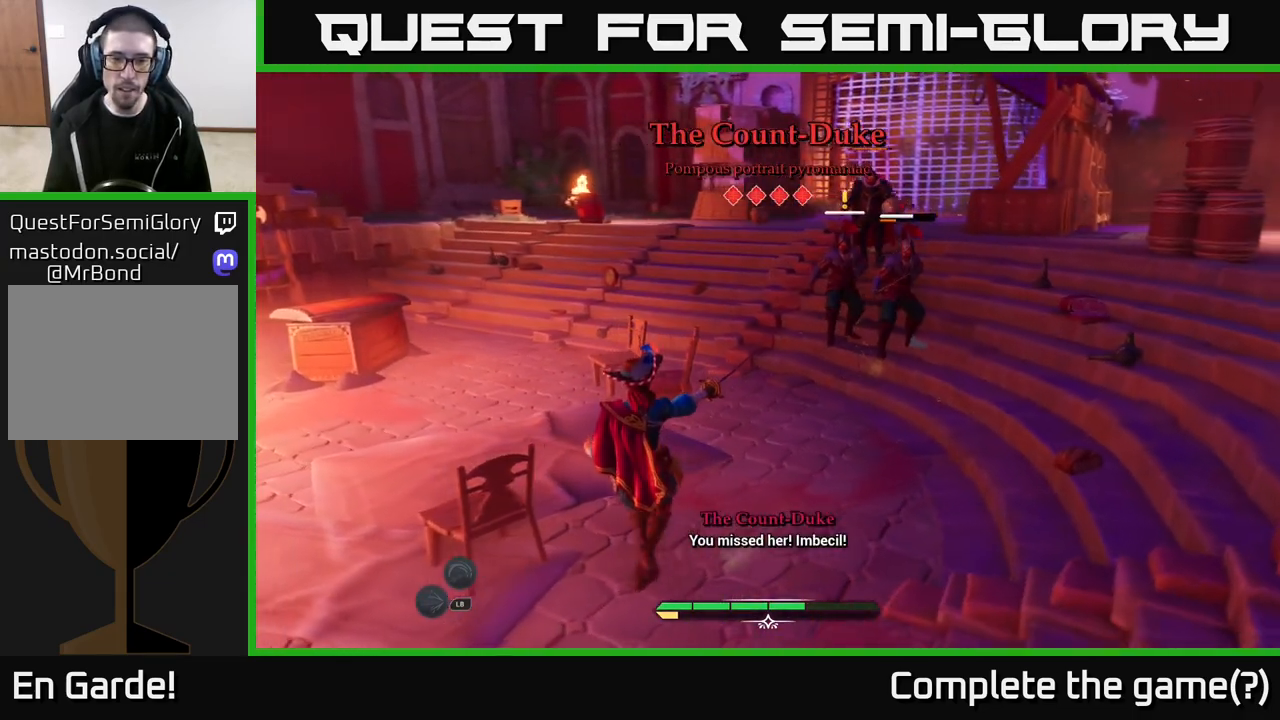
{"buttons": [], "left_stick": "left", "right_stick": "center", "events": [[500, "left_stick", "left"]]}
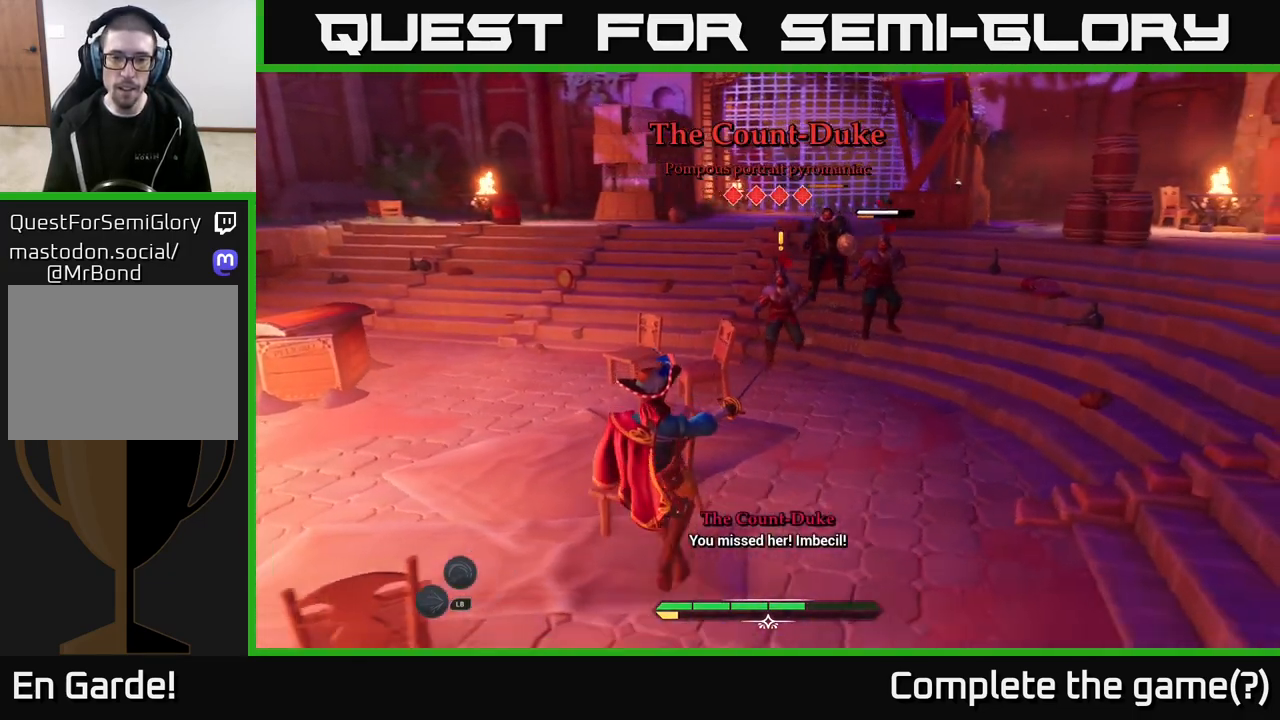
{"buttons": [], "left_stick": "up-right", "right_stick": "center", "events": [[100, "left_stick", "up-left"], [150, "R2", "down"], [217, "R2", "up"], [283, "left_stick", "up-right"], [367, "left_stick", "up"], [483, "left_stick", "up-right"]]}
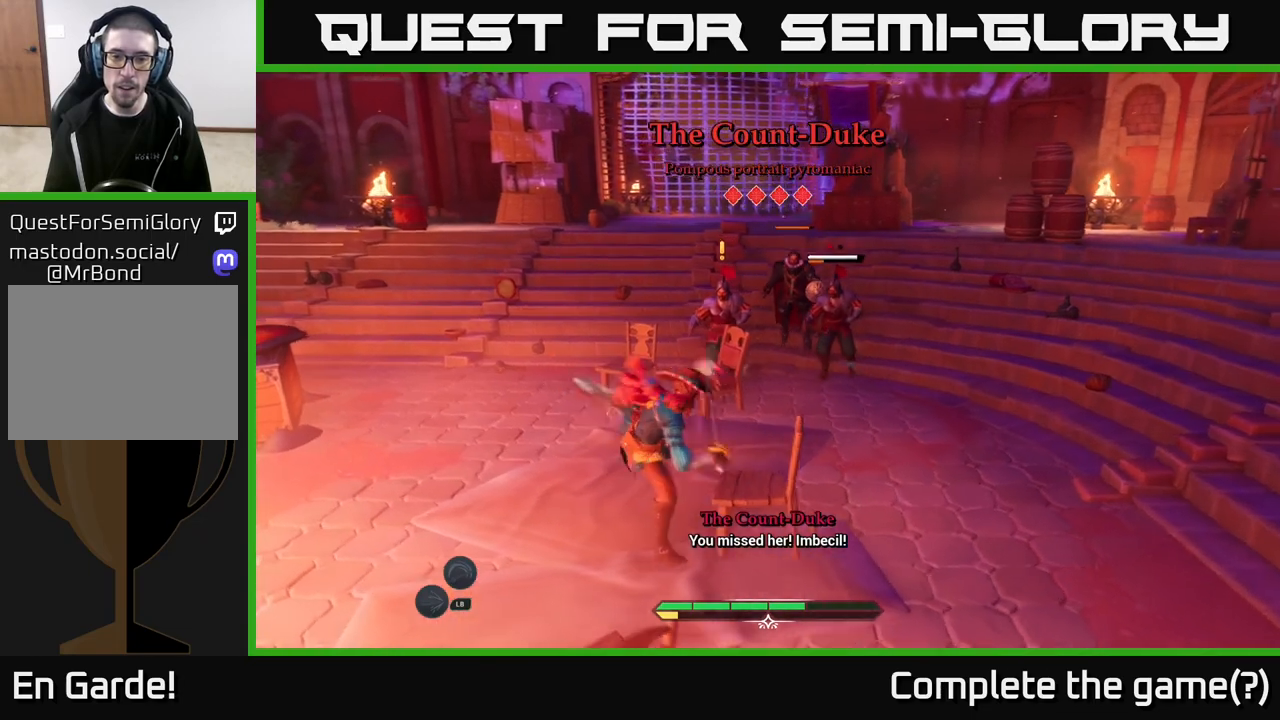
{"buttons": [], "left_stick": "down", "right_stick": "center", "events": [[17, "left_stick", "right"], [100, "left_stick", "center"], [283, "left_stick", "down"]]}
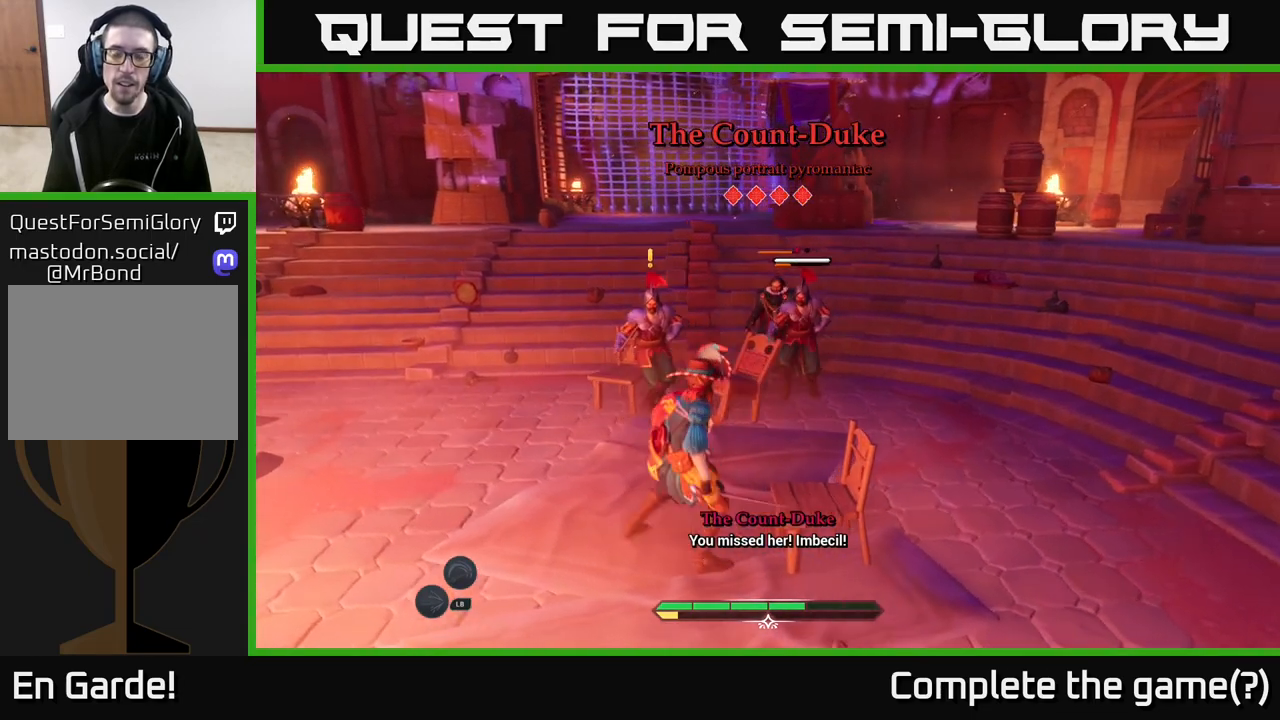
{"buttons": [], "left_stick": "center", "right_stick": "center", "events": [[67, "B", "down"], [117, "B", "up"], [133, "left_stick", "down-right"], [217, "B", "down"], [283, "B", "up"], [433, "left_stick", "center"]]}
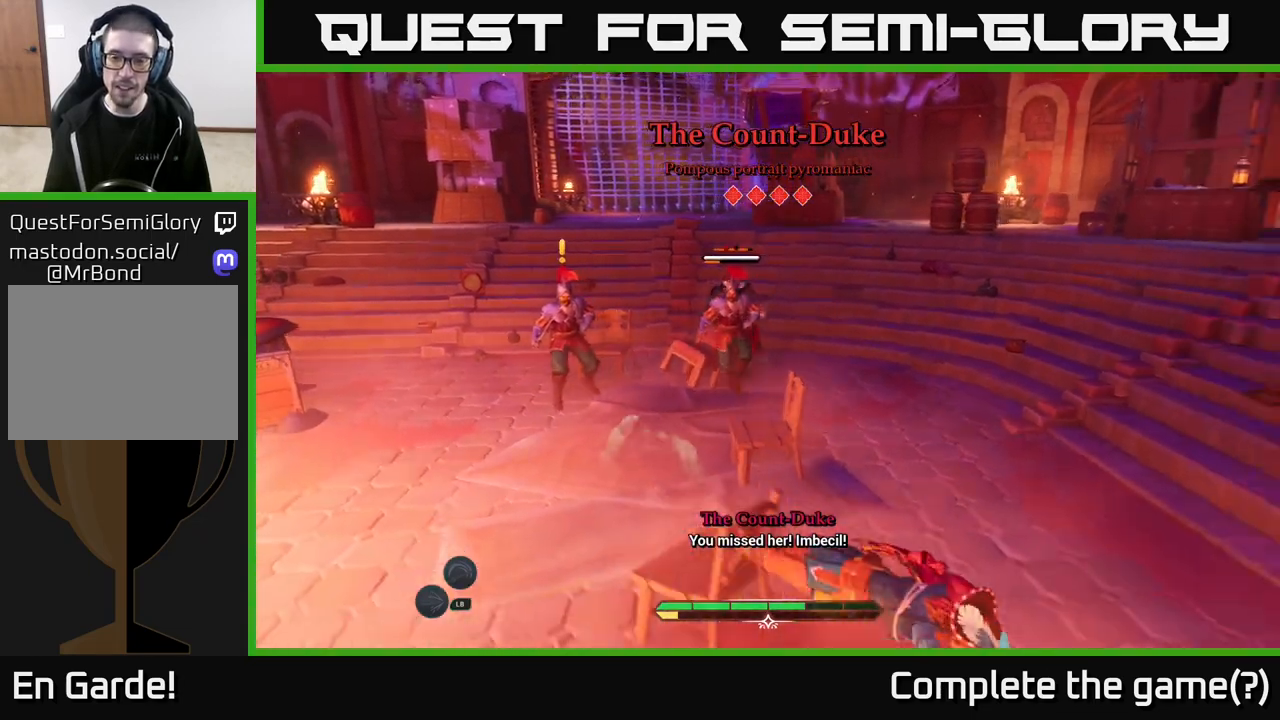
{"buttons": [], "left_stick": "down-right", "right_stick": "down", "events": [[100, "left_stick", "right"], [183, "right_stick", "right"], [383, "left_stick", "down-right"], [500, "right_stick", "down"]]}